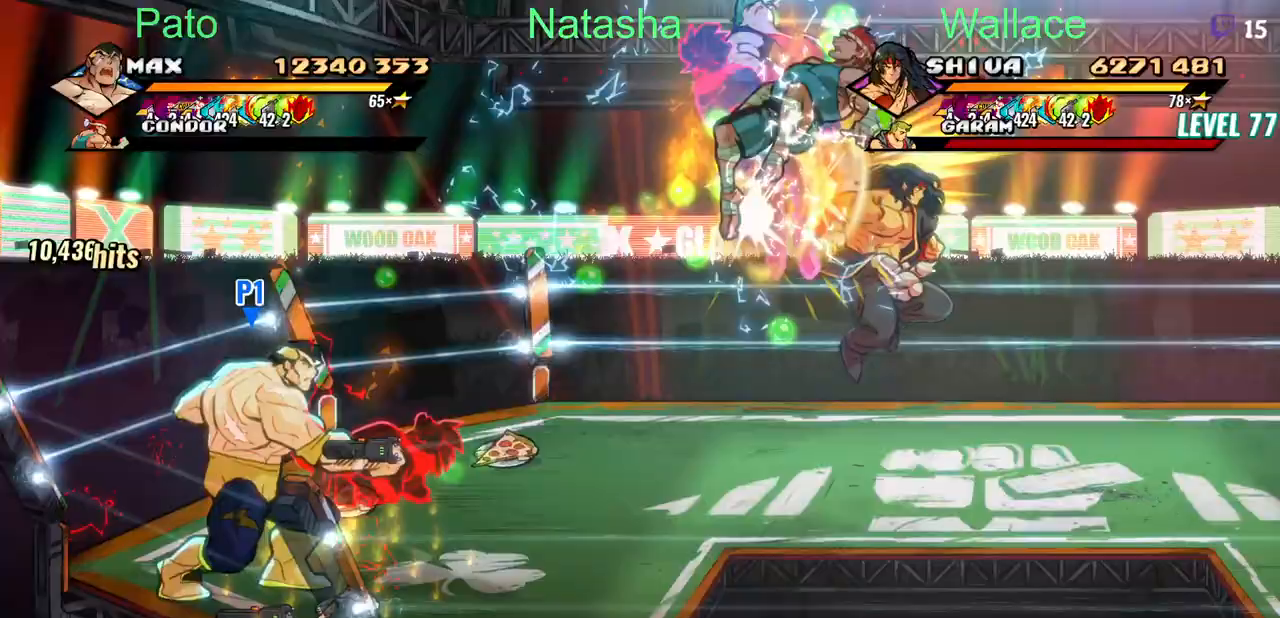
Gameplay with a controller (PlayStation layout); each line is a JSON object with the inputs held at the frame after it (dt_ms = milliseconds from this image to that frame). "events" lists button and stick changes between this image and that frame as [ms after this image, input, new state], when the widget could be followed in between. Not read: DPAD_RIGHT L1 L3 R3 left_stick right_stick.
{"dt_ms": 500, "buttons": ["CIRCLE"], "events": [[167, "DPAD_DOWN", "down"], [283, "DPAD_DOWN", "up"]]}
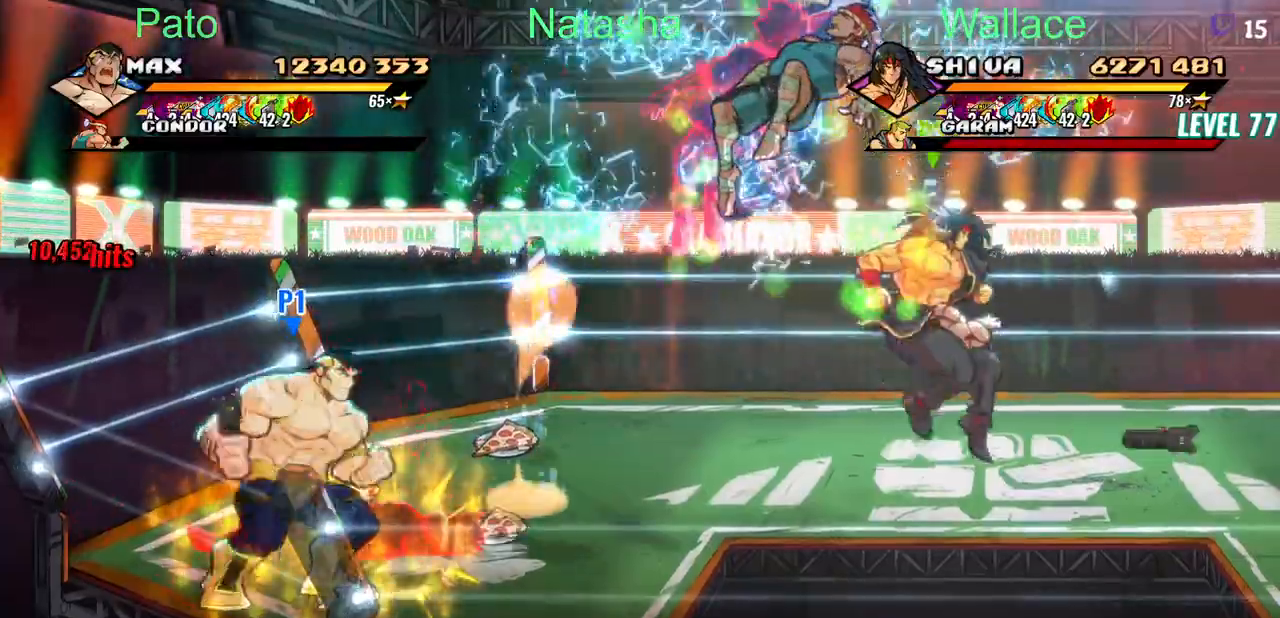
{"dt_ms": 500, "buttons": ["CIRCLE", "DPAD_UP"], "events": [[117, "DPAD_UP", "down"]]}
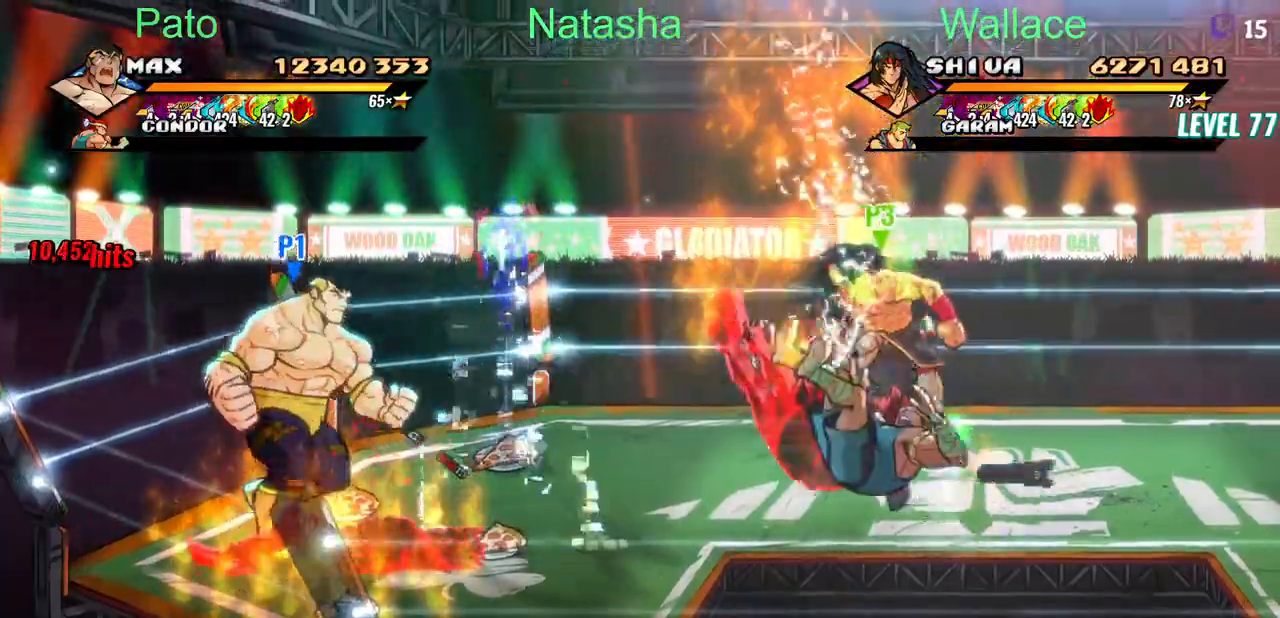
{"dt_ms": 500, "buttons": ["CIRCLE"], "events": [[200, "DPAD_UP", "up"]]}
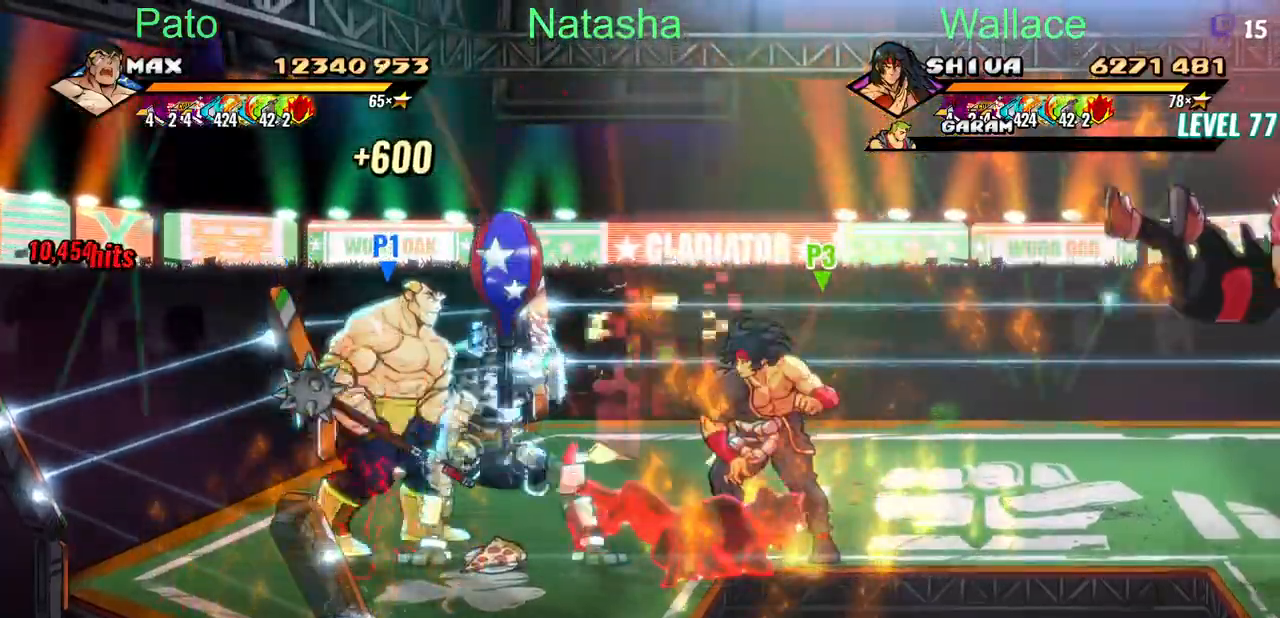
{"dt_ms": 500, "buttons": ["CIRCLE", "TRIANGLE"], "events": [[250, "DPAD_DOWN", "down"], [367, "DPAD_DOWN", "up"], [383, "TRIANGLE", "down"], [467, "TRIANGLE", "up"], [500, "TRIANGLE", "down"]]}
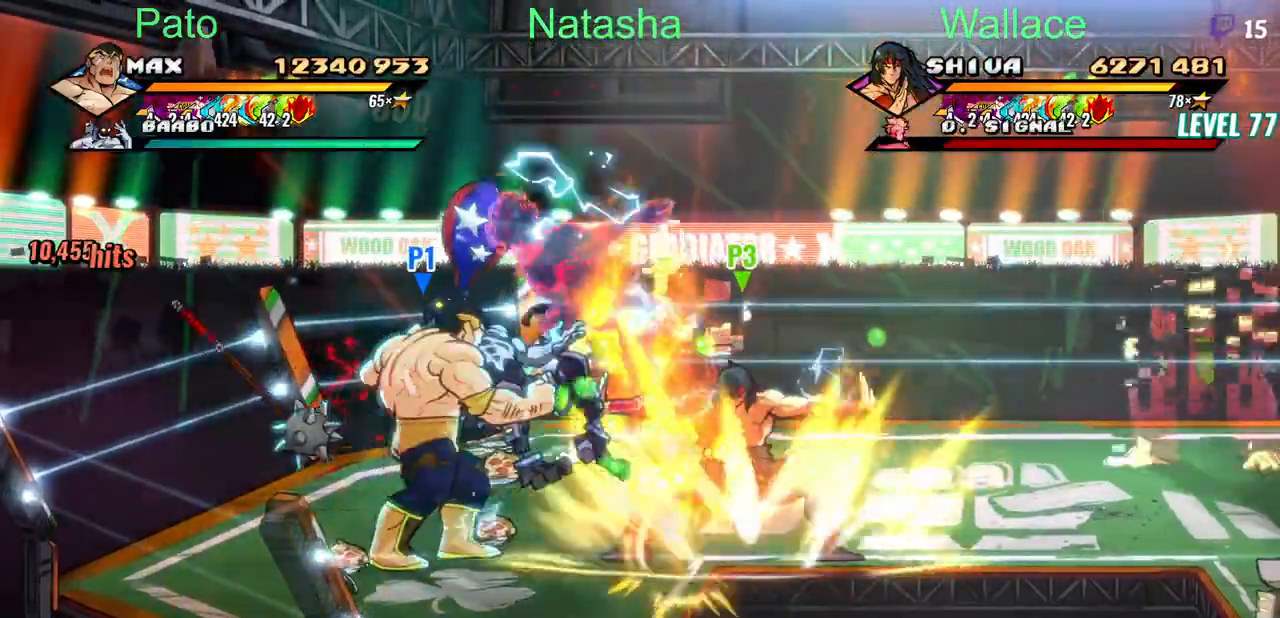
{"dt_ms": 500, "buttons": ["CIRCLE", "TRIANGLE"], "events": [[117, "TRIANGLE", "up"], [317, "TRIANGLE", "down"], [400, "TRIANGLE", "up"], [450, "TRIANGLE", "down"]]}
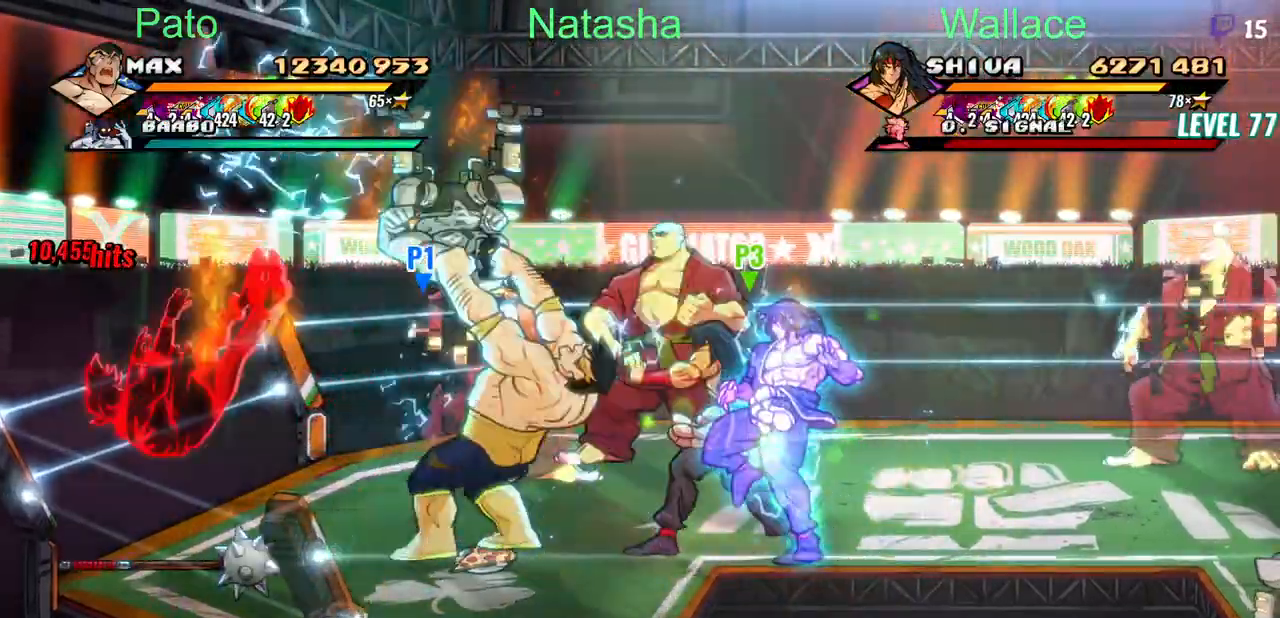
{"dt_ms": 500, "buttons": ["CIRCLE", "DPAD_UP"], "events": [[83, "TRIANGLE", "up"], [150, "DPAD_UP", "down"]]}
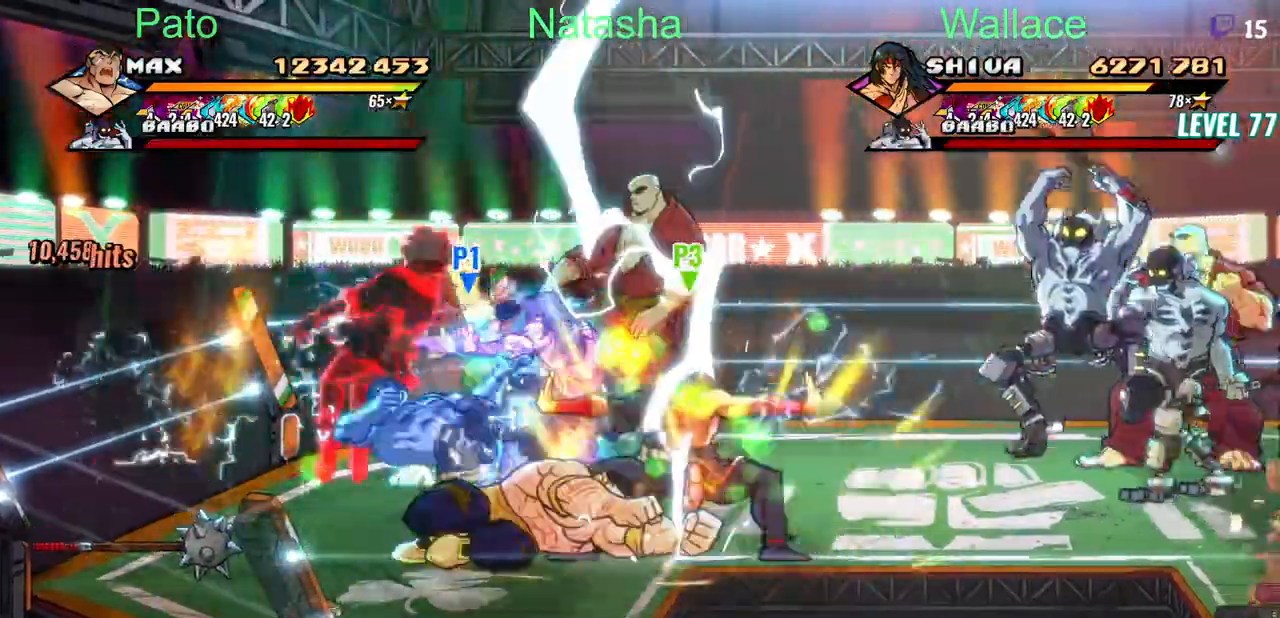
{"dt_ms": 500, "buttons": ["CIRCLE", "DPAD_UP"], "events": []}
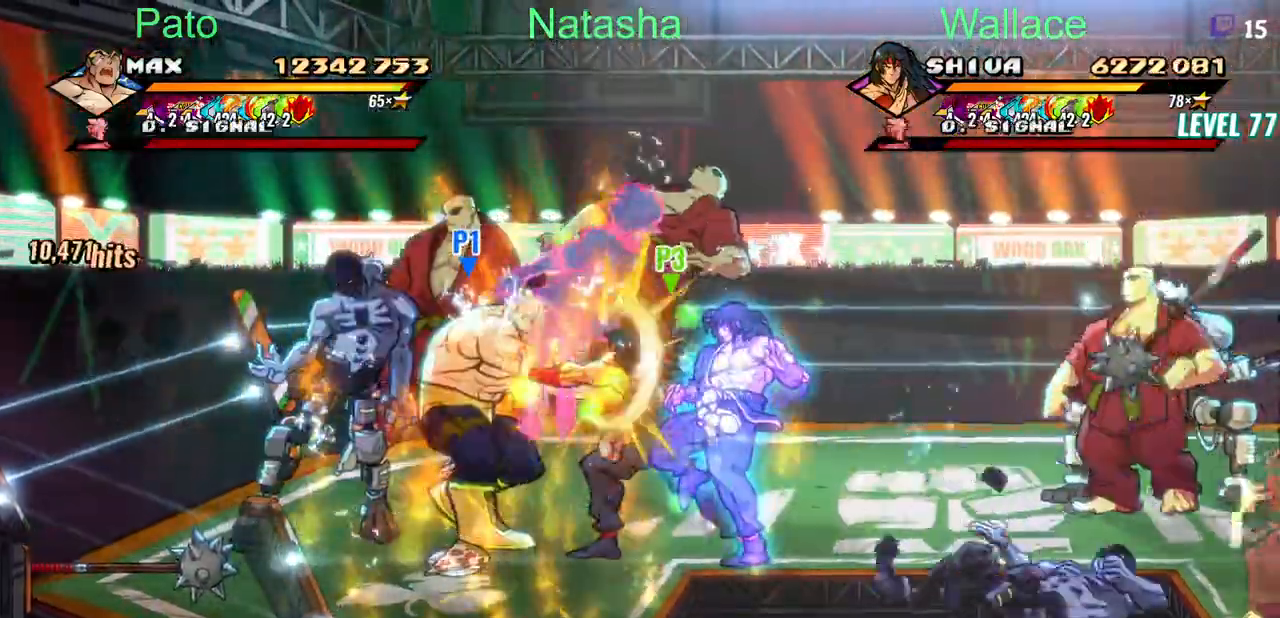
{"dt_ms": 1000, "buttons": ["CIRCLE"]}
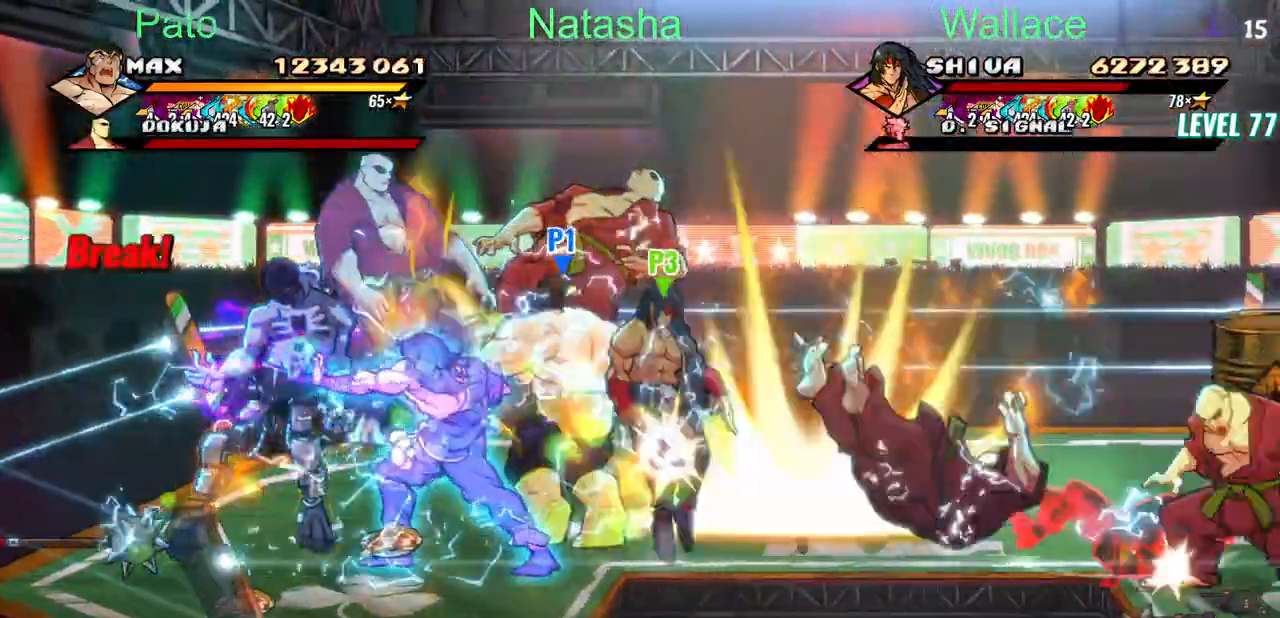
{"dt_ms": 500, "buttons": ["DPAD_DOWN"], "events": [[417, "DPAD_DOWN", "down"], [500, "CIRCLE", "up"]]}
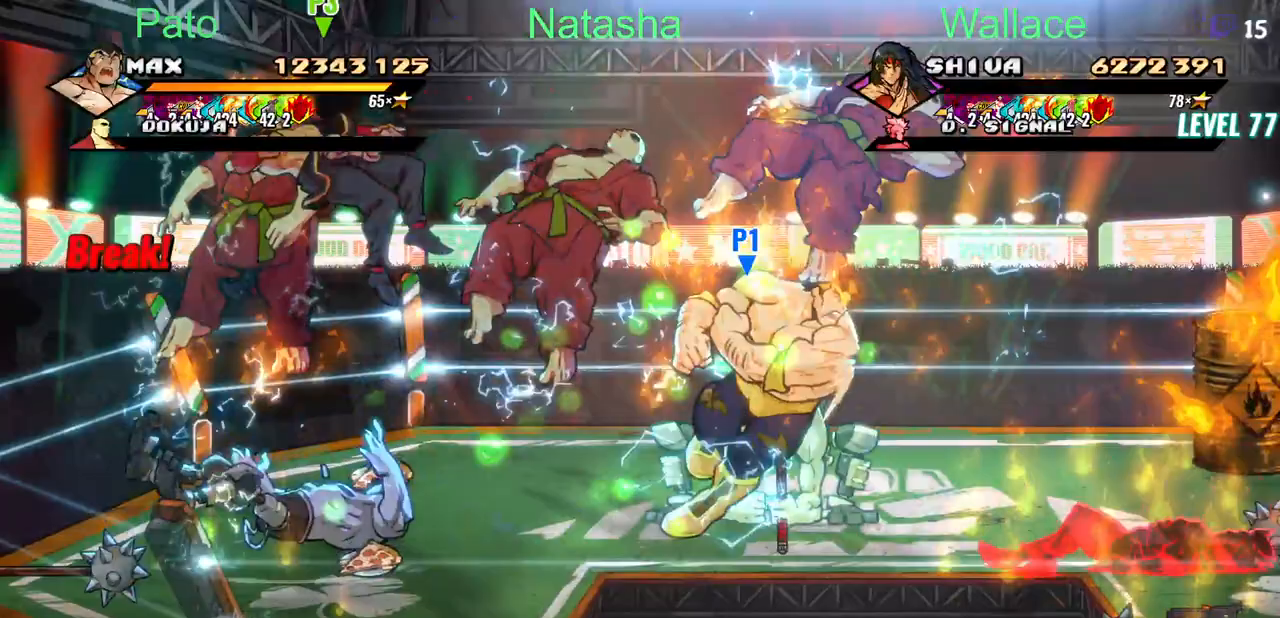
{"dt_ms": 500, "buttons": ["TRIANGLE"], "events": [[67, "R2", "down"], [183, "R2", "up"], [200, "DPAD_DOWN", "up"], [367, "TRIANGLE", "down"], [450, "TRIANGLE", "up"], [500, "TRIANGLE", "down"]]}
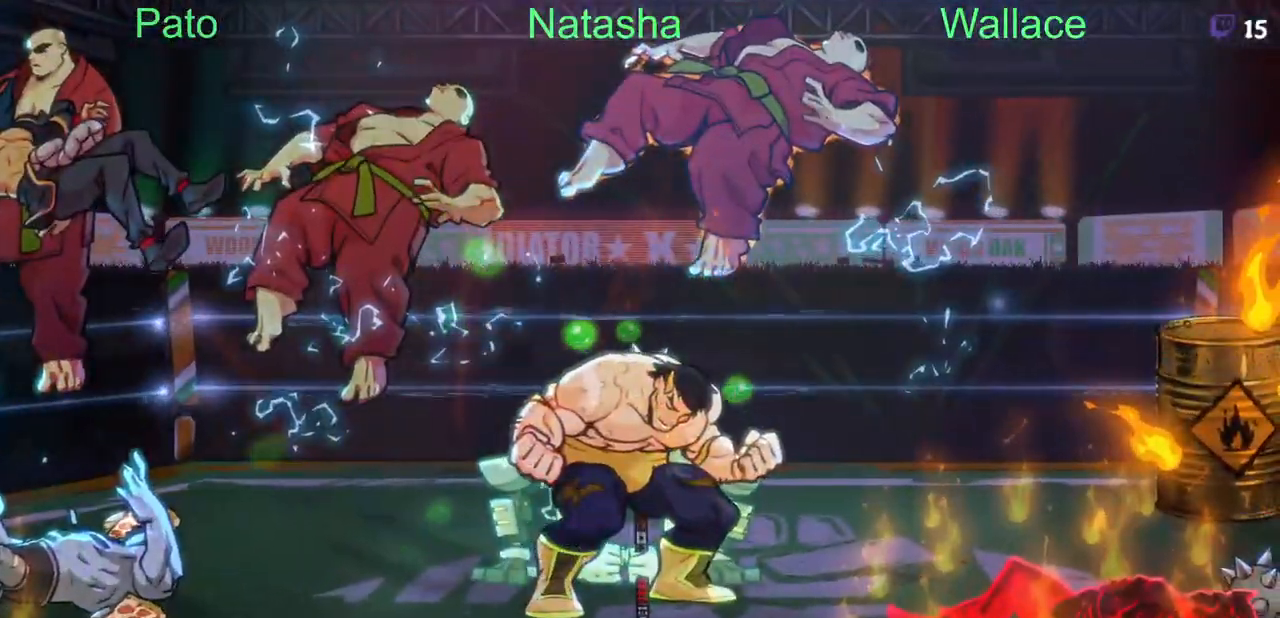
{"dt_ms": 500, "buttons": [], "events": [[67, "TRIANGLE", "up"], [133, "TRIANGLE", "down"], [183, "TRIANGLE", "up"], [283, "TRIANGLE", "down"], [333, "TRIANGLE", "up"], [417, "TRIANGLE", "down"], [500, "TRIANGLE", "up"]]}
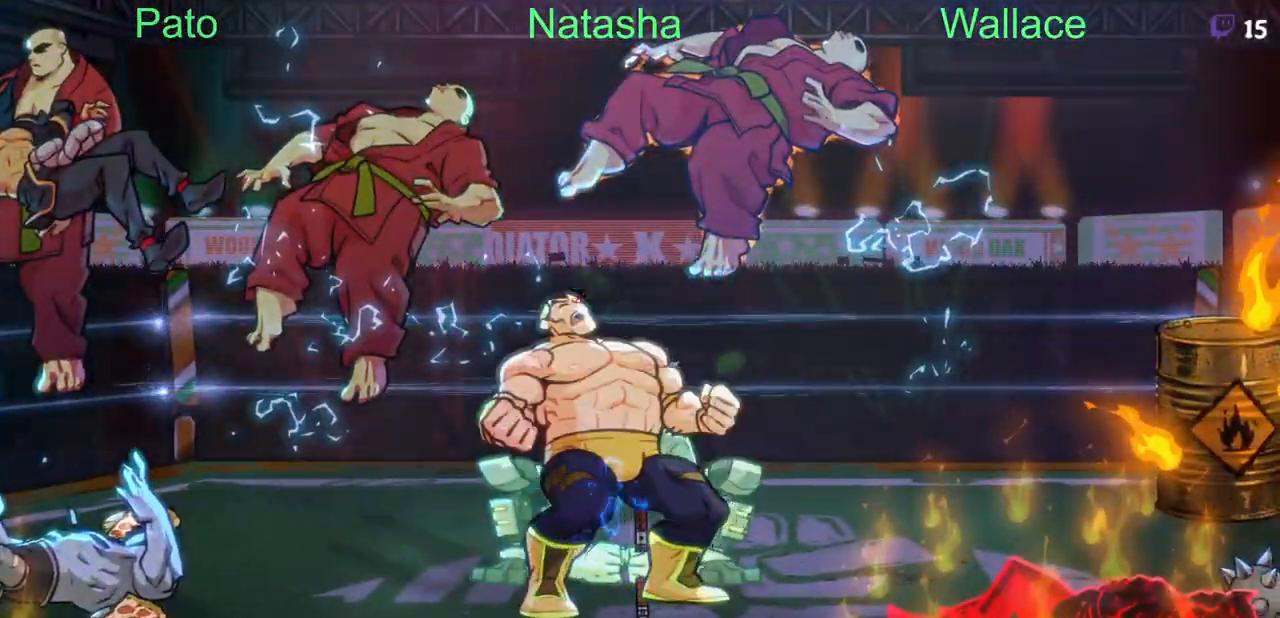
{"dt_ms": 500, "buttons": [], "events": [[183, "TRIANGLE", "down"], [233, "TRIANGLE", "up"], [300, "TRIANGLE", "down"], [367, "TRIANGLE", "up"], [417, "TRIANGLE", "down"], [467, "TRIANGLE", "up"]]}
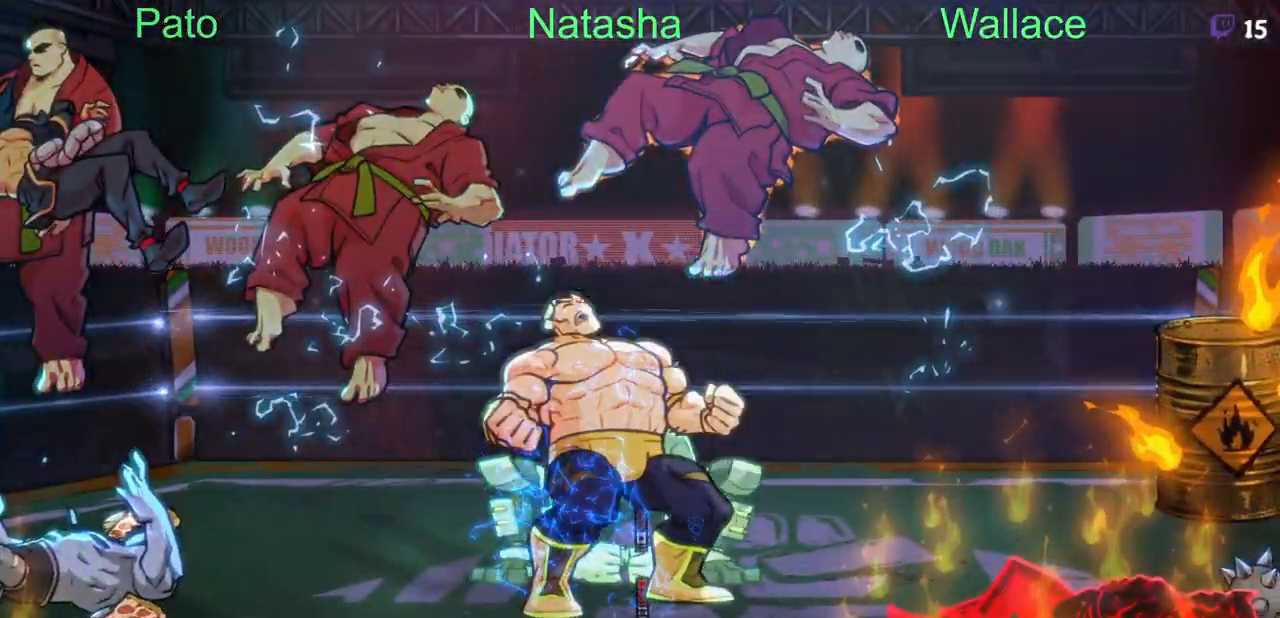
{"dt_ms": 500, "buttons": ["TRIANGLE"], "events": [[17, "TRIANGLE", "down"], [83, "TRIANGLE", "up"], [133, "TRIANGLE", "down"], [167, "TRIANGLE", "up"], [233, "TRIANGLE", "down"], [283, "TRIANGLE", "up"], [350, "TRIANGLE", "down"], [417, "TRIANGLE", "up"], [500, "TRIANGLE", "down"]]}
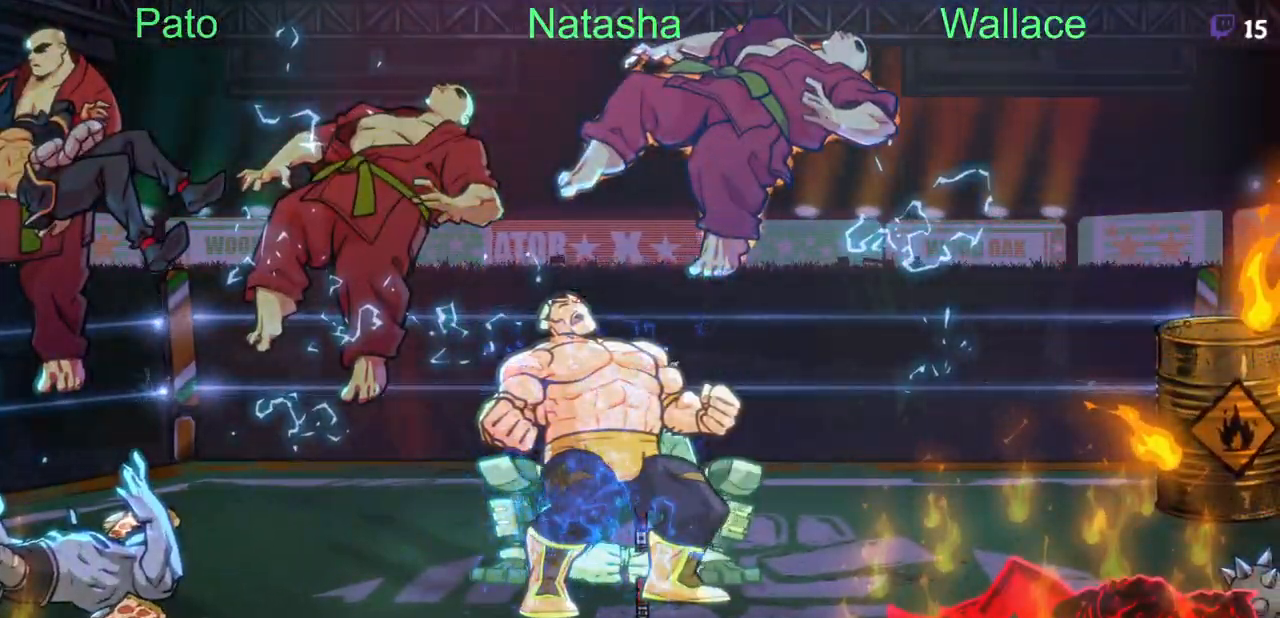
{"dt_ms": 500, "buttons": ["TRIANGLE", "DPAD_LEFT"], "events": [[50, "TRIANGLE", "up"], [117, "TRIANGLE", "down"], [250, "DPAD_LEFT", "down"], [250, "TRIANGLE", "up"], [283, "TRIANGLE", "down"], [383, "TRIANGLE", "up"], [400, "TRIANGLE", "down"]]}
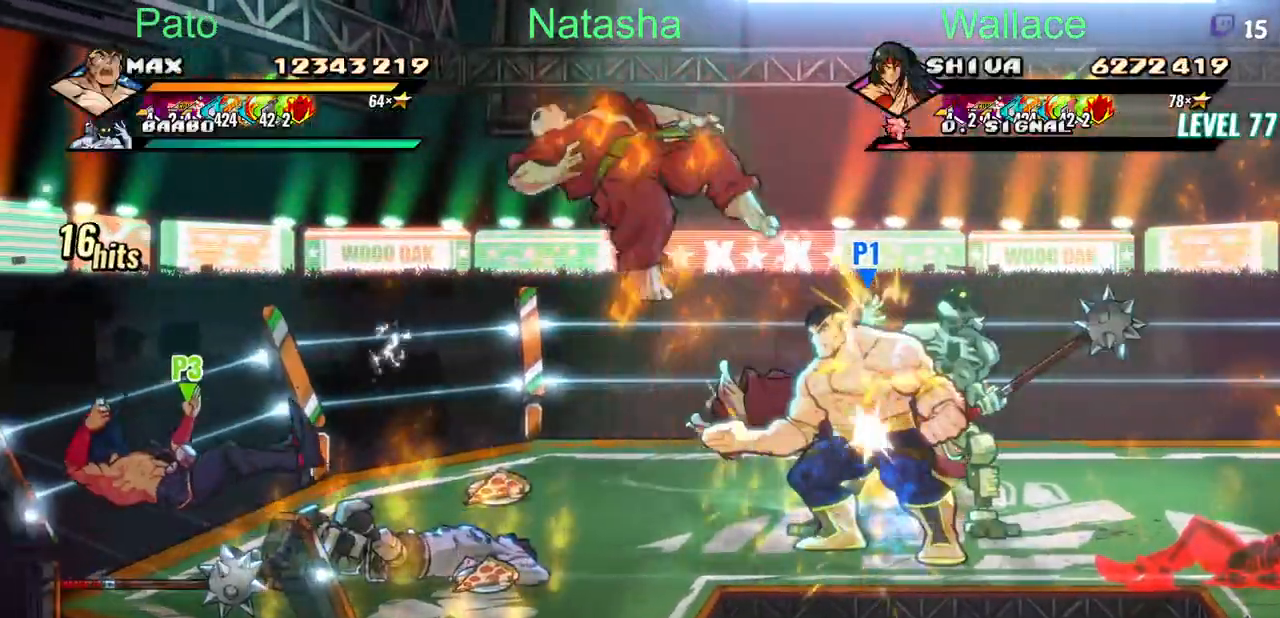
{"dt_ms": 500, "buttons": ["TRIANGLE", "DPAD_DOWN"], "events": [[17, "DPAD_LEFT", "up"], [50, "TRIANGLE", "up"], [100, "TRIANGLE", "down"], [150, "TRIANGLE", "up"], [200, "TRIANGLE", "down"], [350, "TRIANGLE", "up"], [383, "TRIANGLE", "down"], [450, "TRIANGLE", "up"], [467, "DPAD_DOWN", "down"], [483, "TRIANGLE", "down"]]}
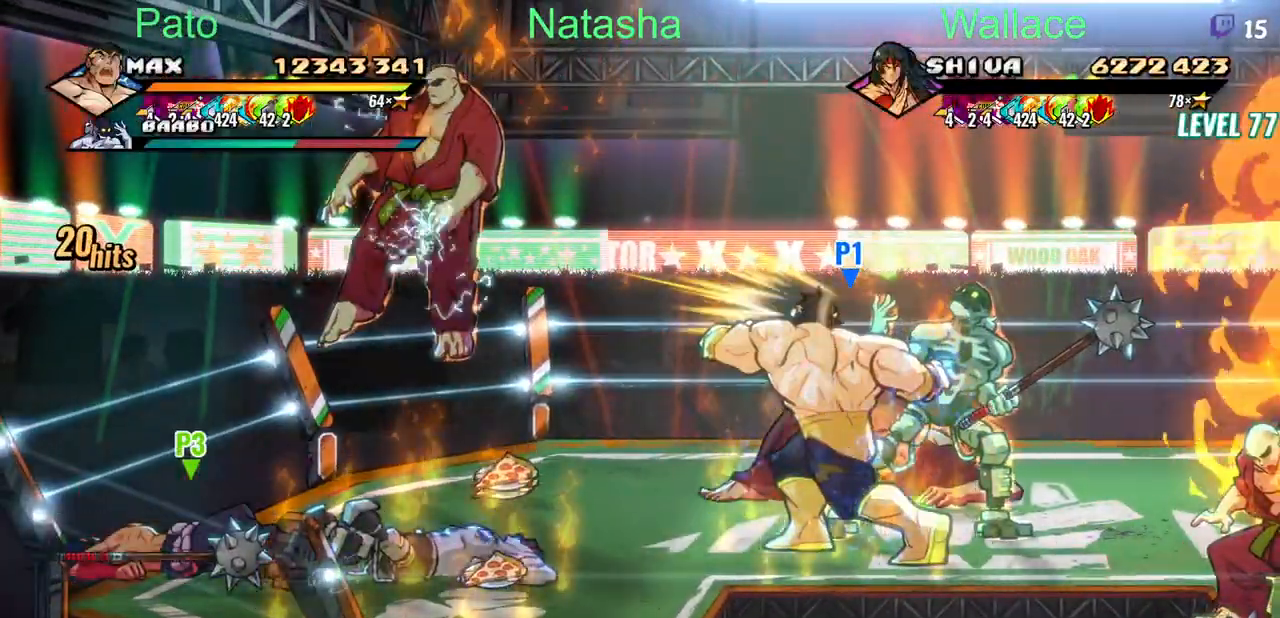
{"dt_ms": 500, "buttons": [], "events": [[167, "TRIANGLE", "up"], [250, "DPAD_DOWN", "up"]]}
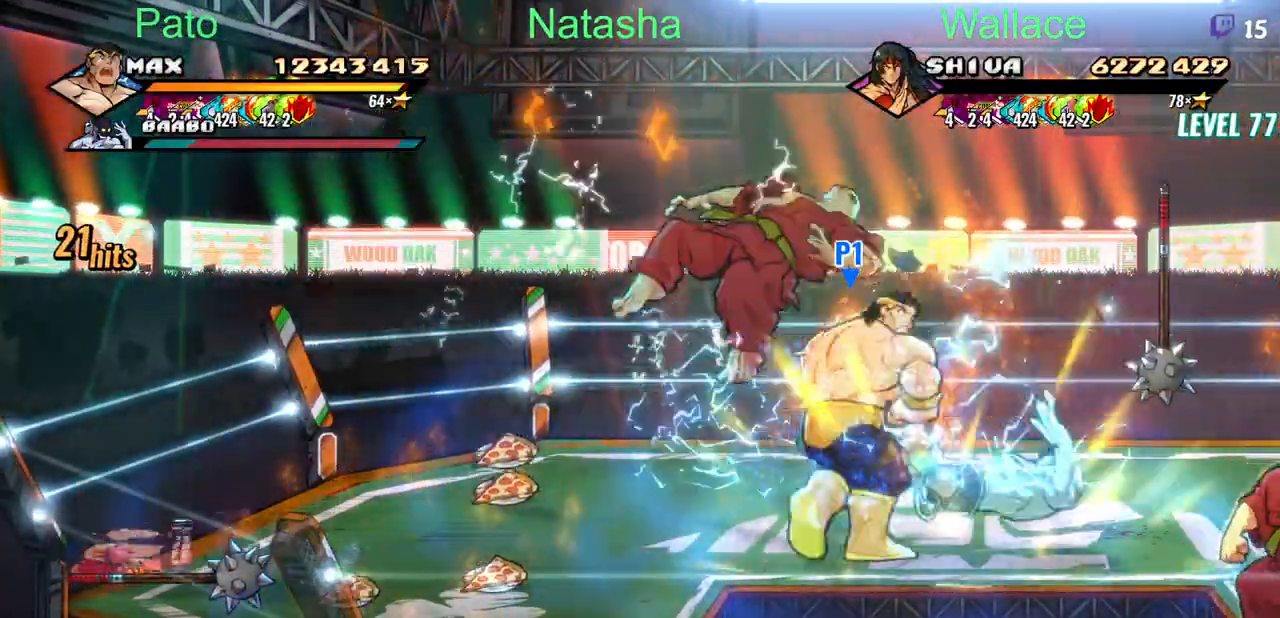
{"dt_ms": 500, "buttons": [], "events": [[50, "TRIANGLE", "down"], [100, "TRIANGLE", "up"], [167, "TRIANGLE", "down"], [267, "TRIANGLE", "up"], [317, "TRIANGLE", "down"], [450, "TRIANGLE", "up"]]}
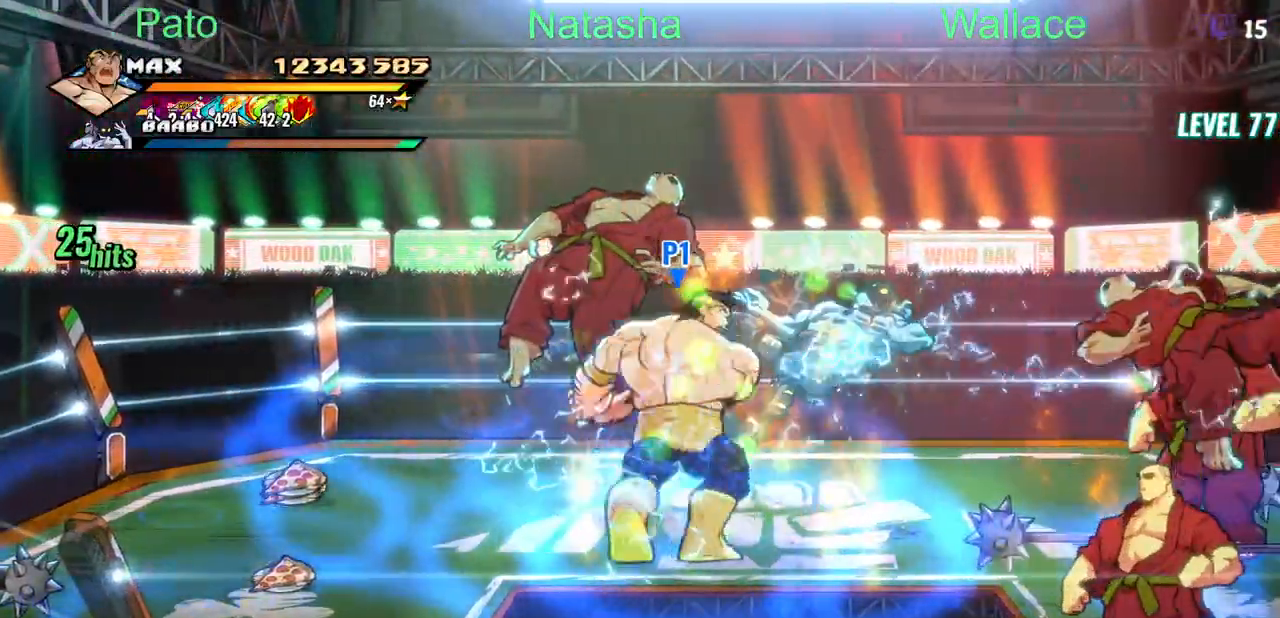
{"dt_ms": 500, "buttons": [], "events": [[233, "TRIANGLE", "down"], [283, "TRIANGLE", "up"], [333, "TRIANGLE", "down"], [417, "TRIANGLE", "up"]]}
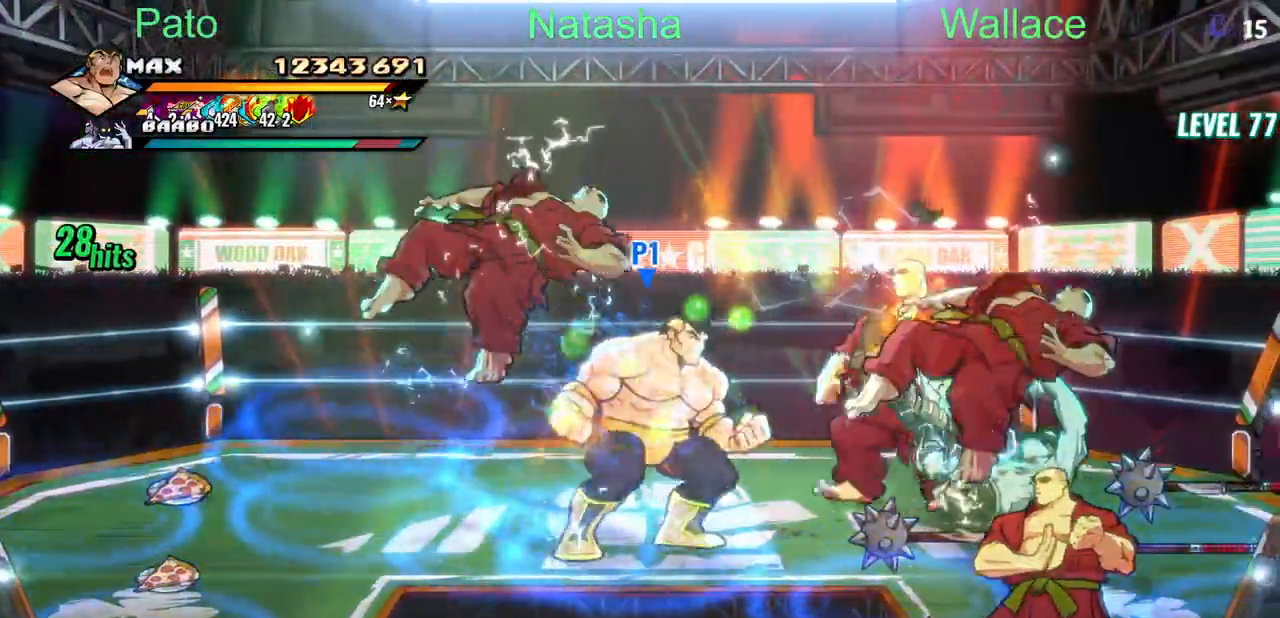
{"dt_ms": 500, "buttons": ["TRIANGLE"], "events": [[233, "TRIANGLE", "down"]]}
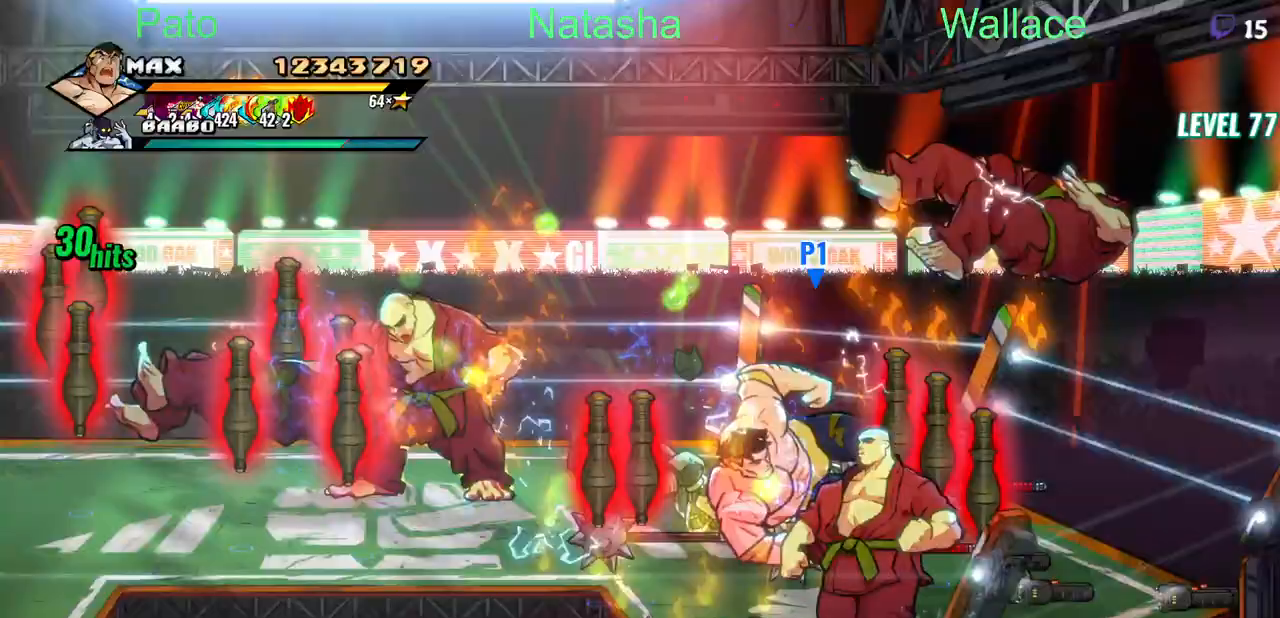
{"dt_ms": 500, "buttons": ["TRIANGLE"], "events": [[217, "DPAD_UP", "down"], [233, "DPAD_LEFT", "down"], [333, "DPAD_UP", "up"], [383, "DPAD_LEFT", "up"]]}